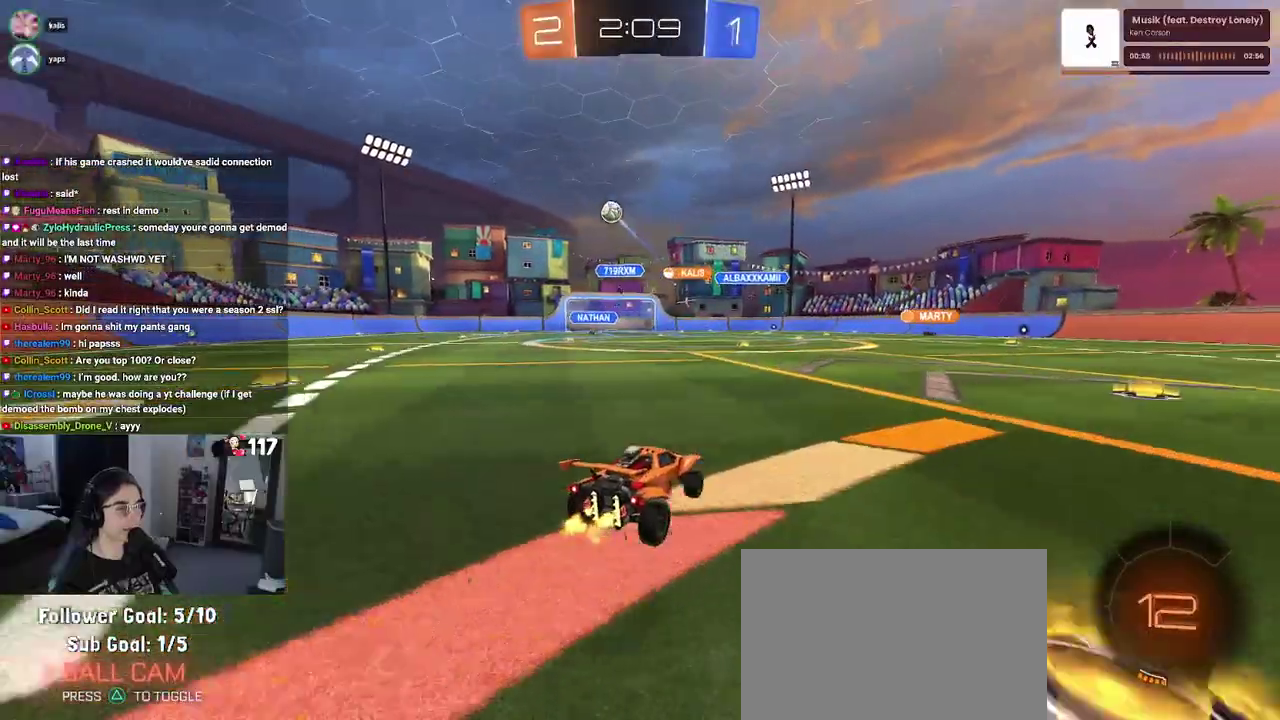
Gameplay with a controller (PlayStation layout); each line is a JSON object with the inputs held at the frame after it. "events" lists button and stick changes between this image and that frame as [ms after this image, input, new state], when the widget could be followed in between. Not read: START.
{"buttons": ["SQUARE", "R2"], "left_stick": "up-left", "right_stick": "center", "events": [[17, "SQUARE", "down"], [117, "SQUARE", "up"], [400, "SQUARE", "down"]]}
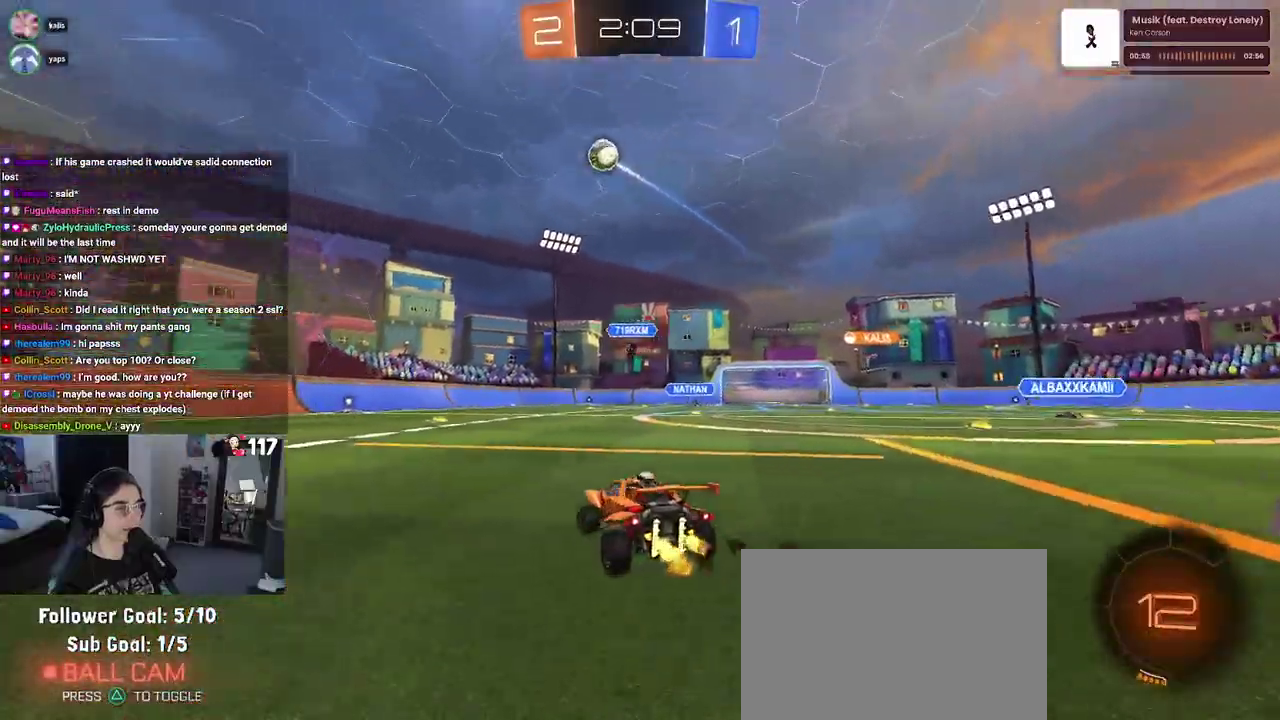
{"buttons": ["R2"], "left_stick": "up-left", "right_stick": "center", "events": [[17, "SQUARE", "up"]]}
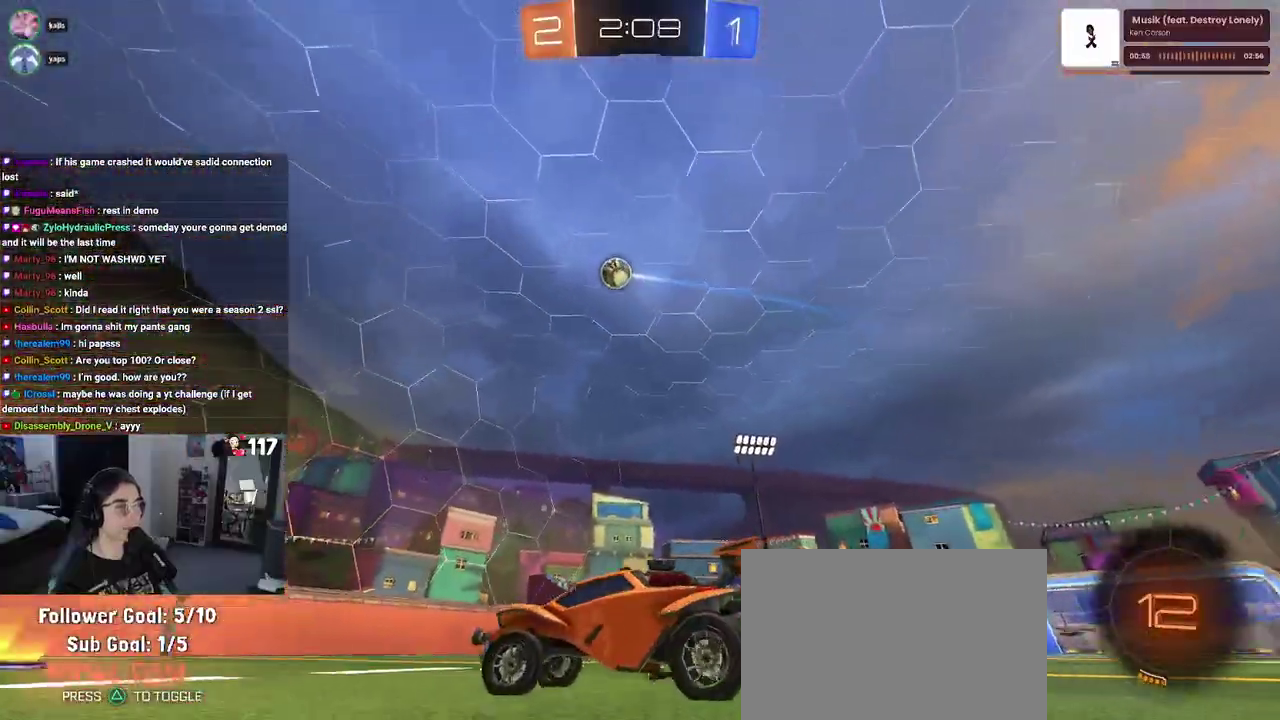
{"buttons": ["R2"], "left_stick": "left", "right_stick": "center", "events": [[67, "left_stick", "up"], [267, "left_stick", "up-left"], [500, "left_stick", "left"]]}
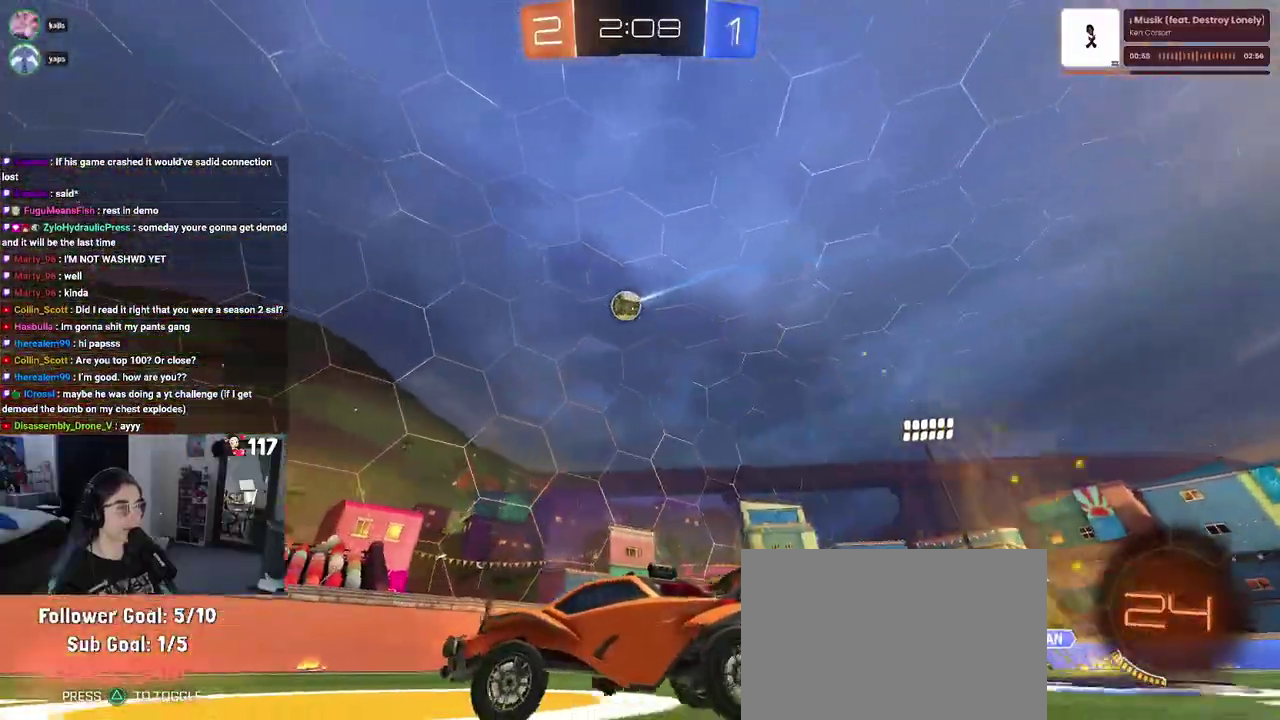
{"buttons": ["R2"], "left_stick": "right", "right_stick": "center", "events": [[83, "left_stick", "center"], [150, "left_stick", "right"]]}
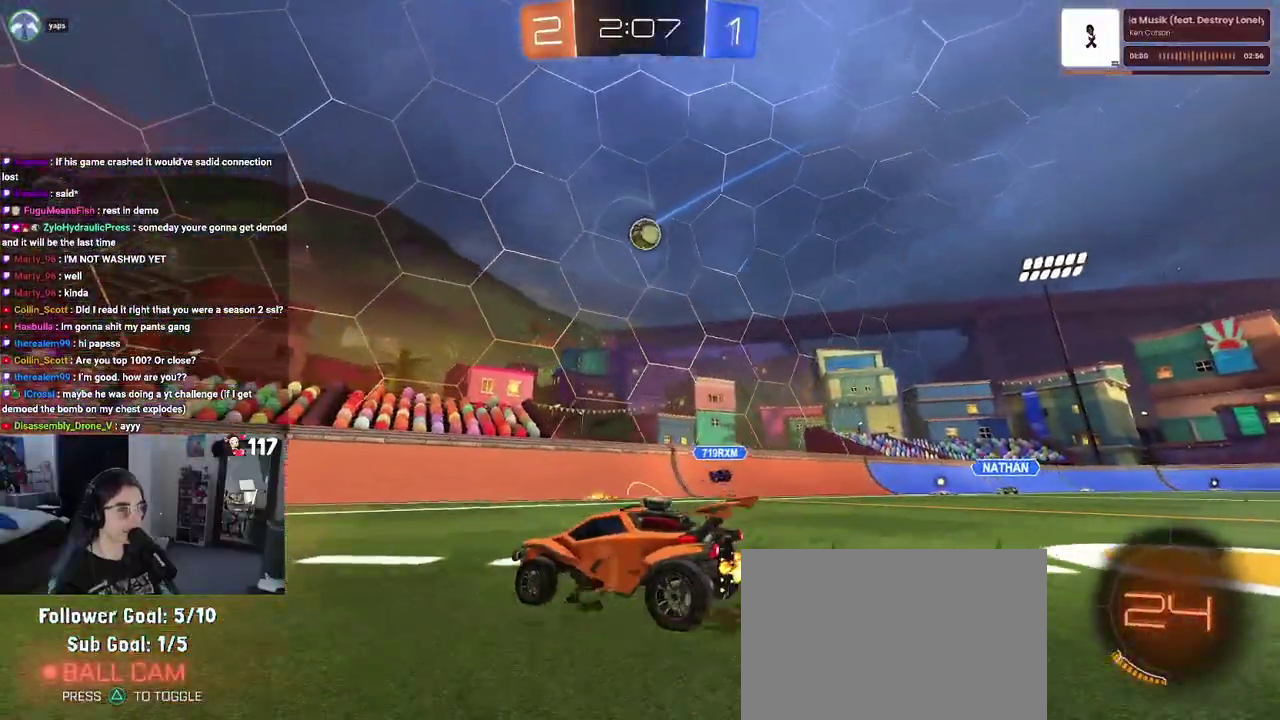
{"buttons": ["CROSS", "R1", "R2"], "left_stick": "down-right", "right_stick": "center", "events": [[383, "R1", "down"], [450, "CROSS", "down"], [500, "left_stick", "down-right"]]}
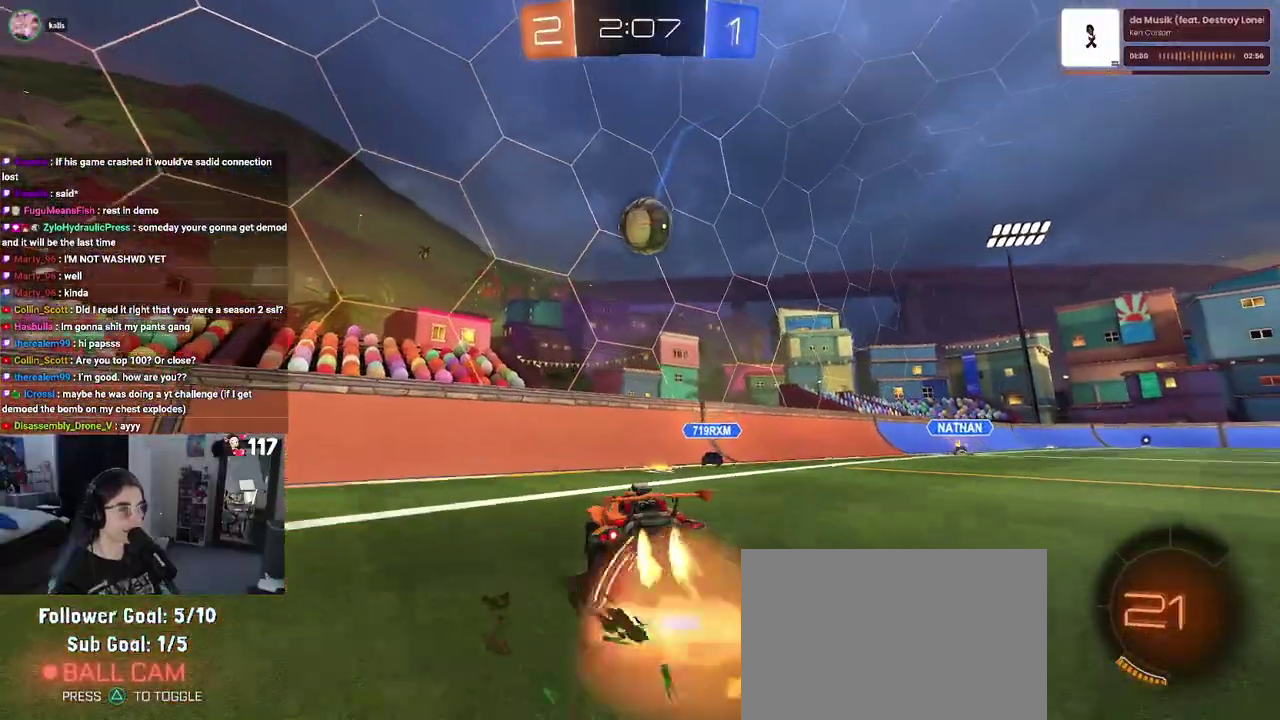
{"buttons": ["R2"], "left_stick": "down", "right_stick": "center"}
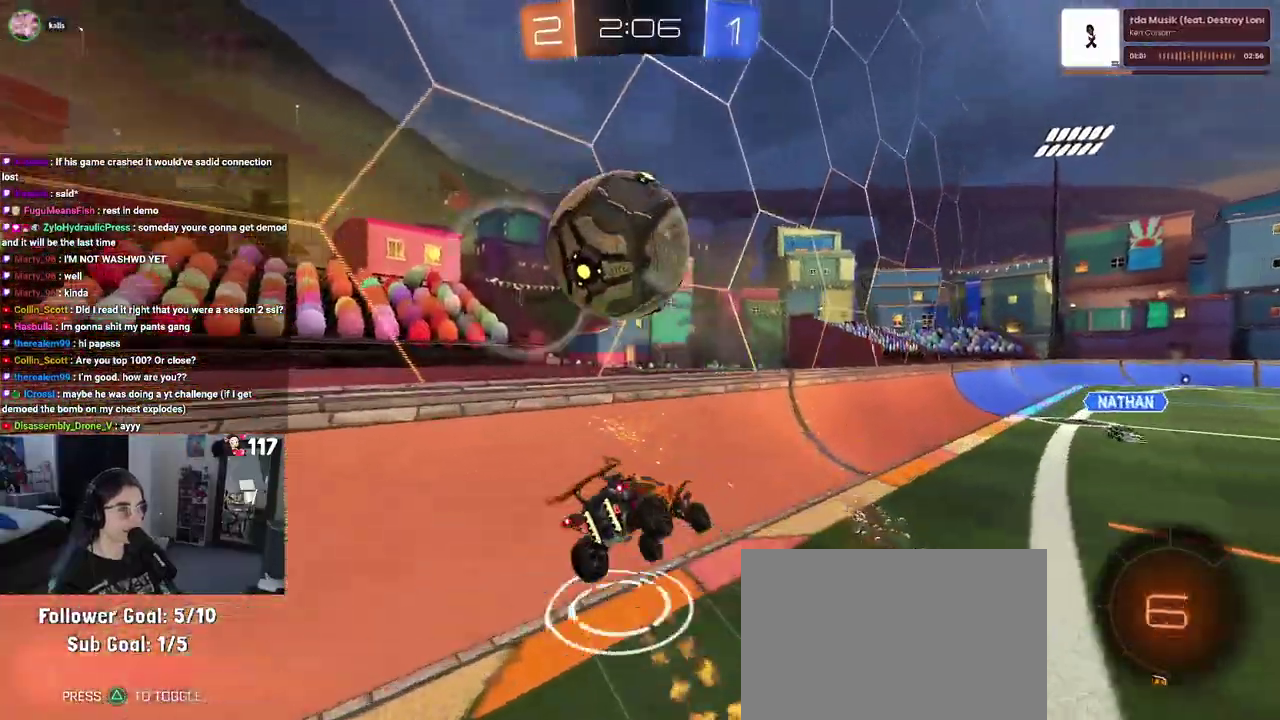
{"buttons": ["R2"], "left_stick": "down-right", "right_stick": "center"}
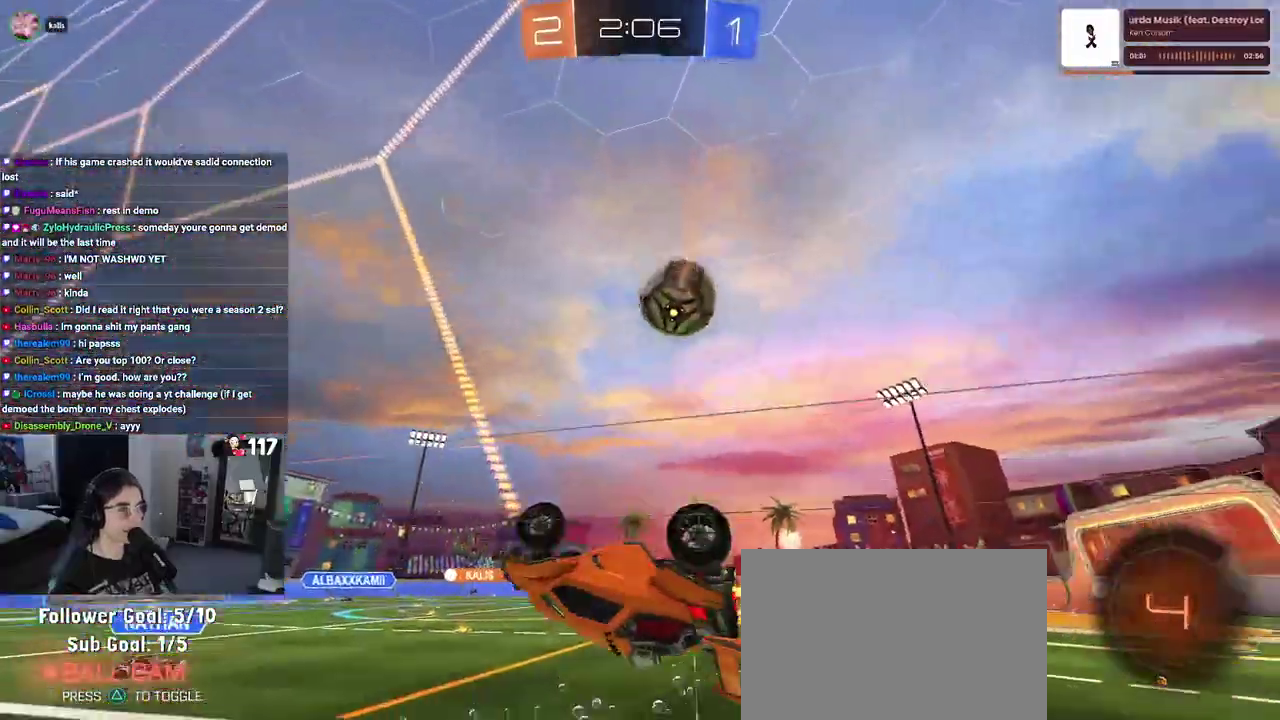
{"buttons": [], "left_stick": "down", "right_stick": "center", "events": [[133, "R2", "up"], [317, "left_stick", "down"]]}
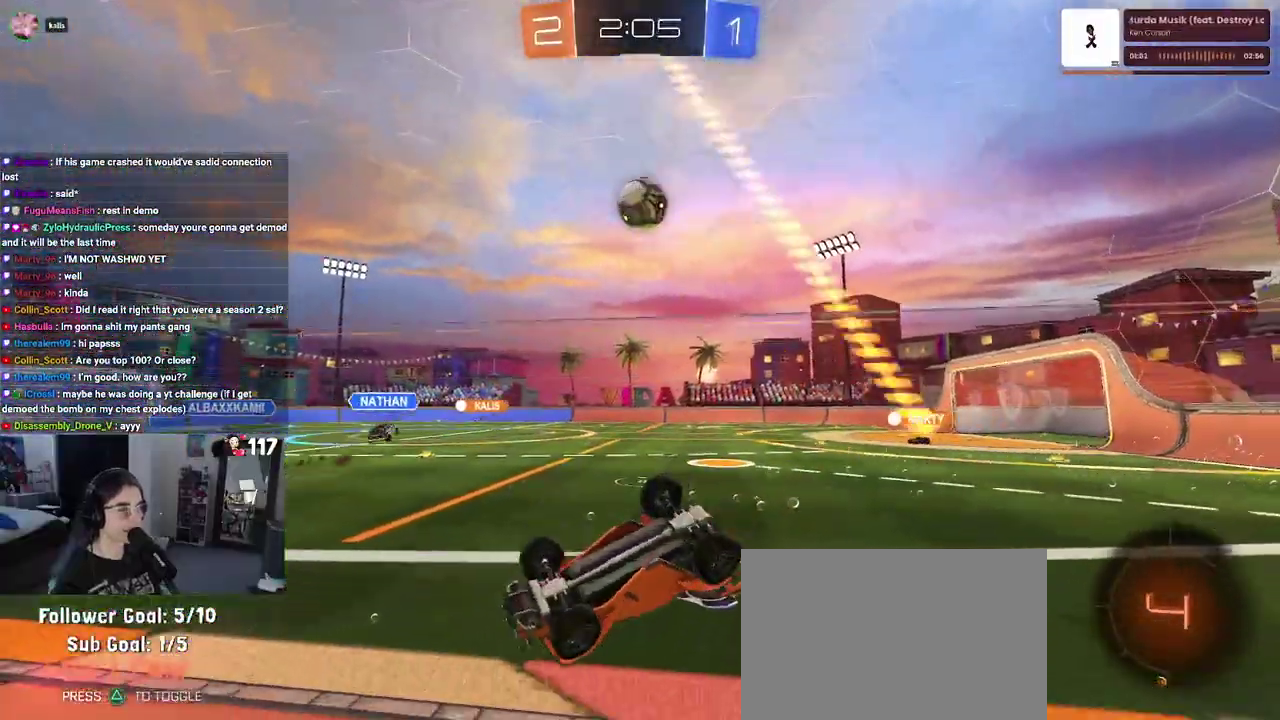
{"buttons": ["R2"], "left_stick": "up-right", "right_stick": "center"}
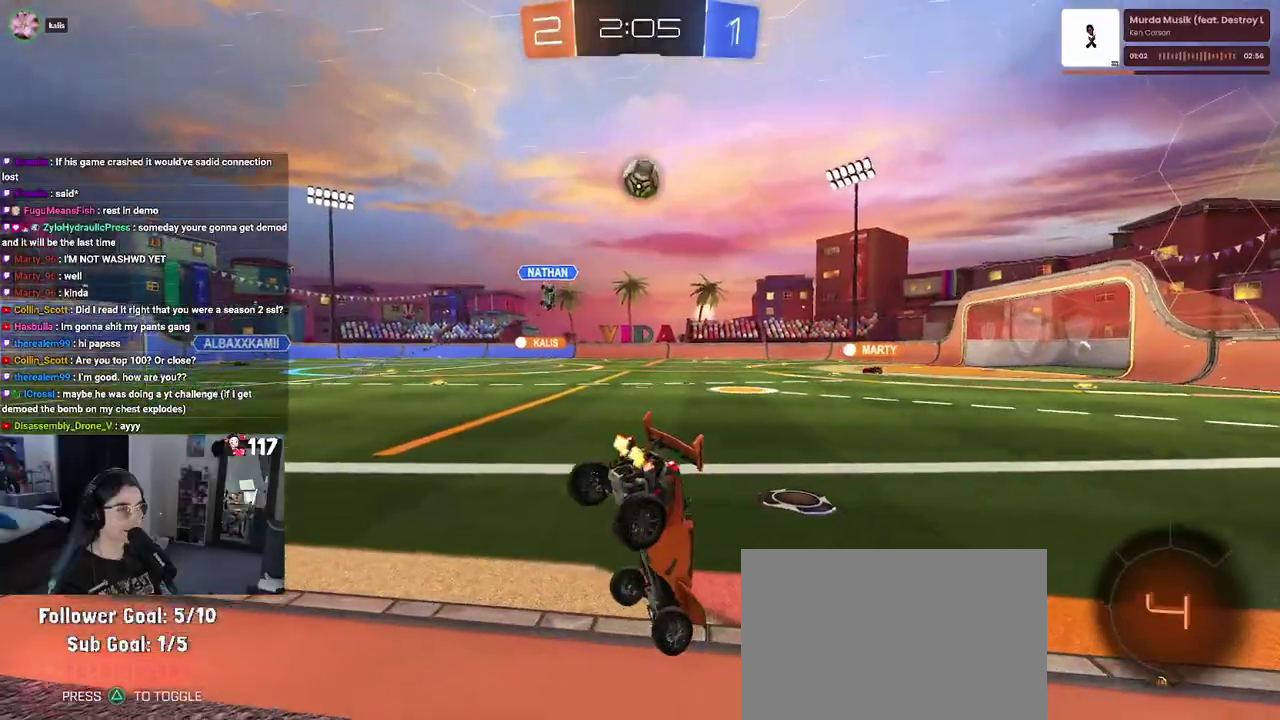
{"buttons": ["R2"], "left_stick": "center", "right_stick": "center"}
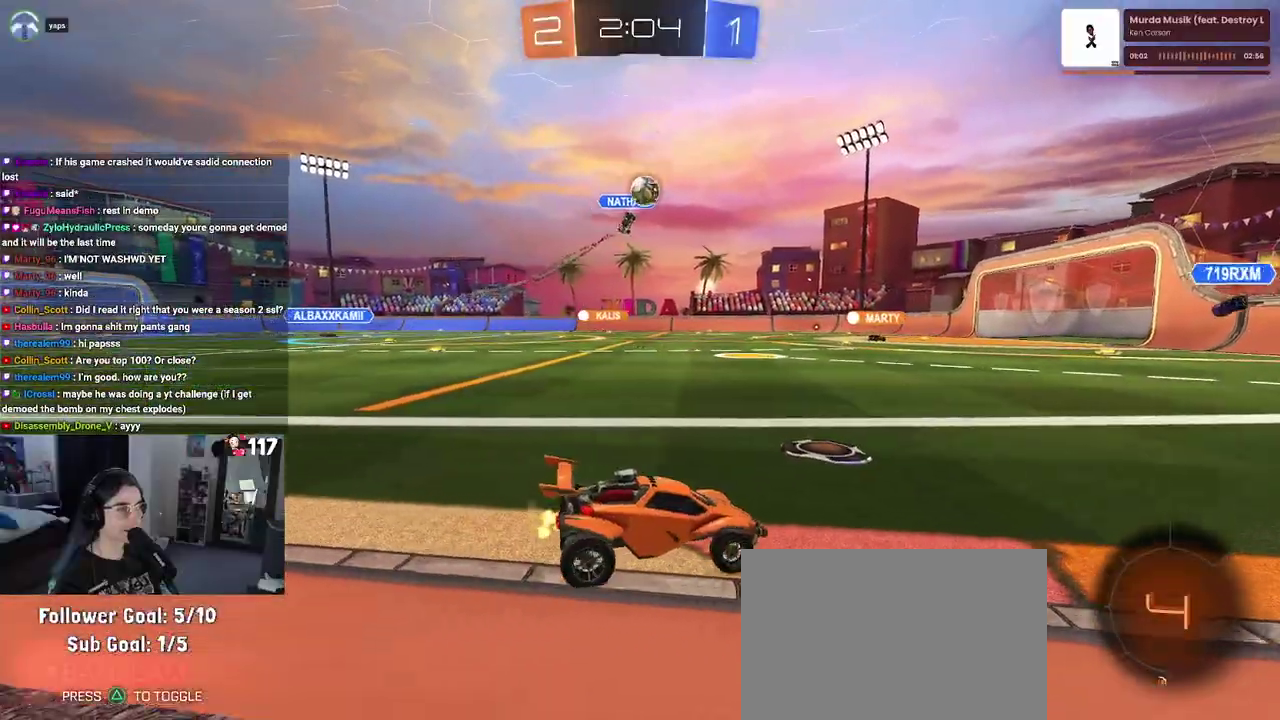
{"buttons": ["R2"], "left_stick": "center", "right_stick": "center", "events": [[17, "left_stick", "up-left"], [200, "TRIANGLE", "down"], [233, "left_stick", "center"], [317, "TRIANGLE", "up"]]}
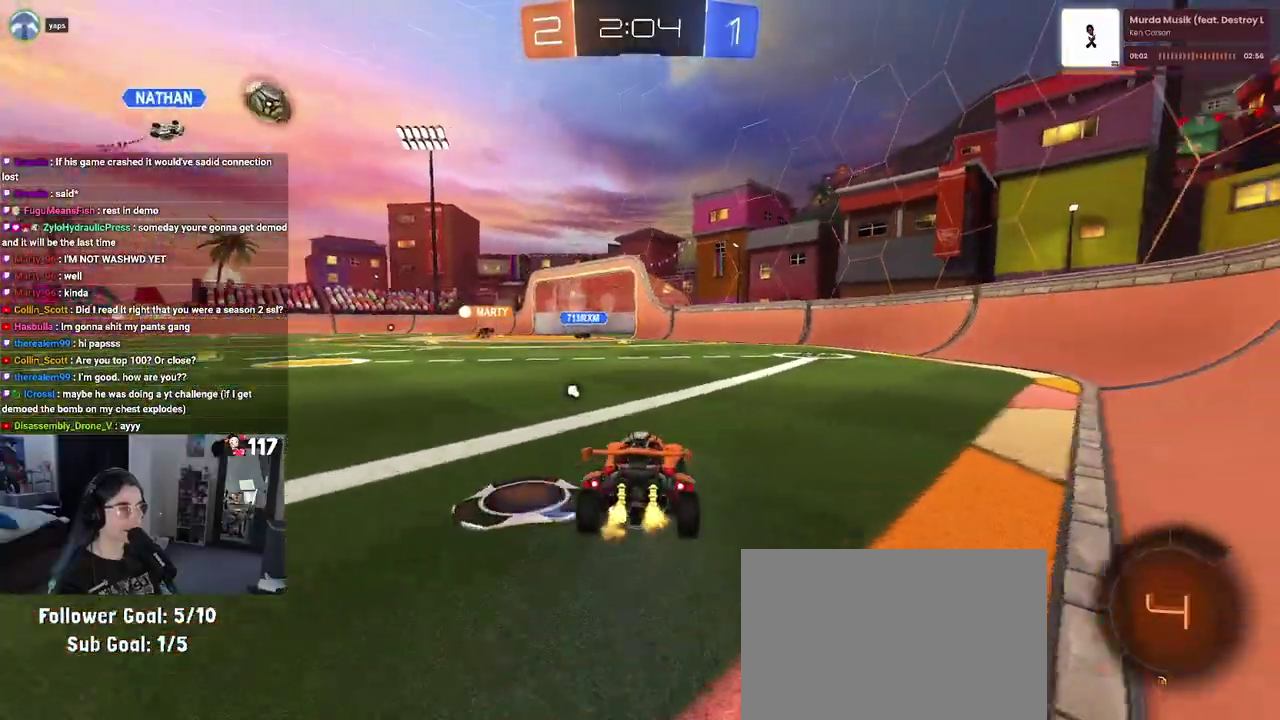
{"buttons": ["R2"], "left_stick": "down", "right_stick": "center", "events": [[50, "left_stick", "up-left"], [117, "left_stick", "left"], [217, "CROSS", "down"], [250, "left_stick", "up"], [300, "CROSS", "up"], [350, "left_stick", "up-right"], [367, "CROSS", "down"], [467, "left_stick", "down"], [500, "CROSS", "up"]]}
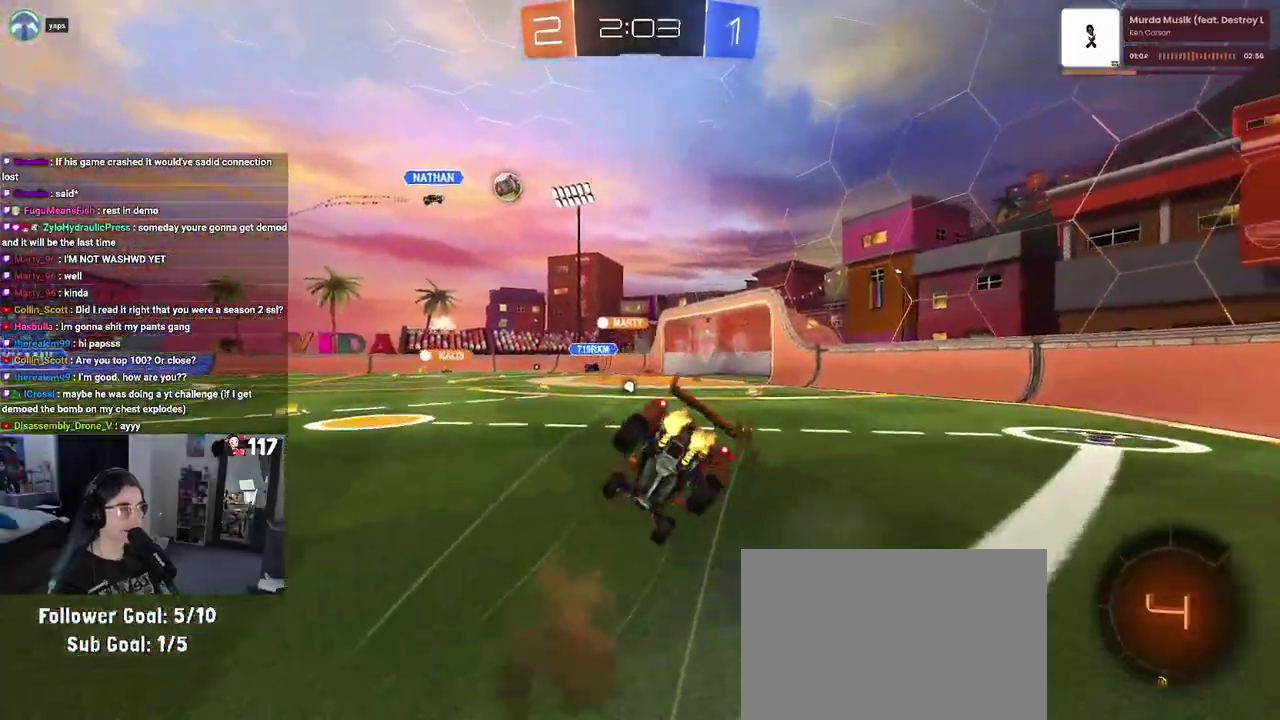
{"buttons": ["SQUARE", "R2"], "left_stick": "right", "right_stick": "center", "events": [[67, "TRIANGLE", "down"], [117, "left_stick", "down-right"], [150, "TRIANGLE", "up"], [200, "left_stick", "right"], [350, "SQUARE", "down"]]}
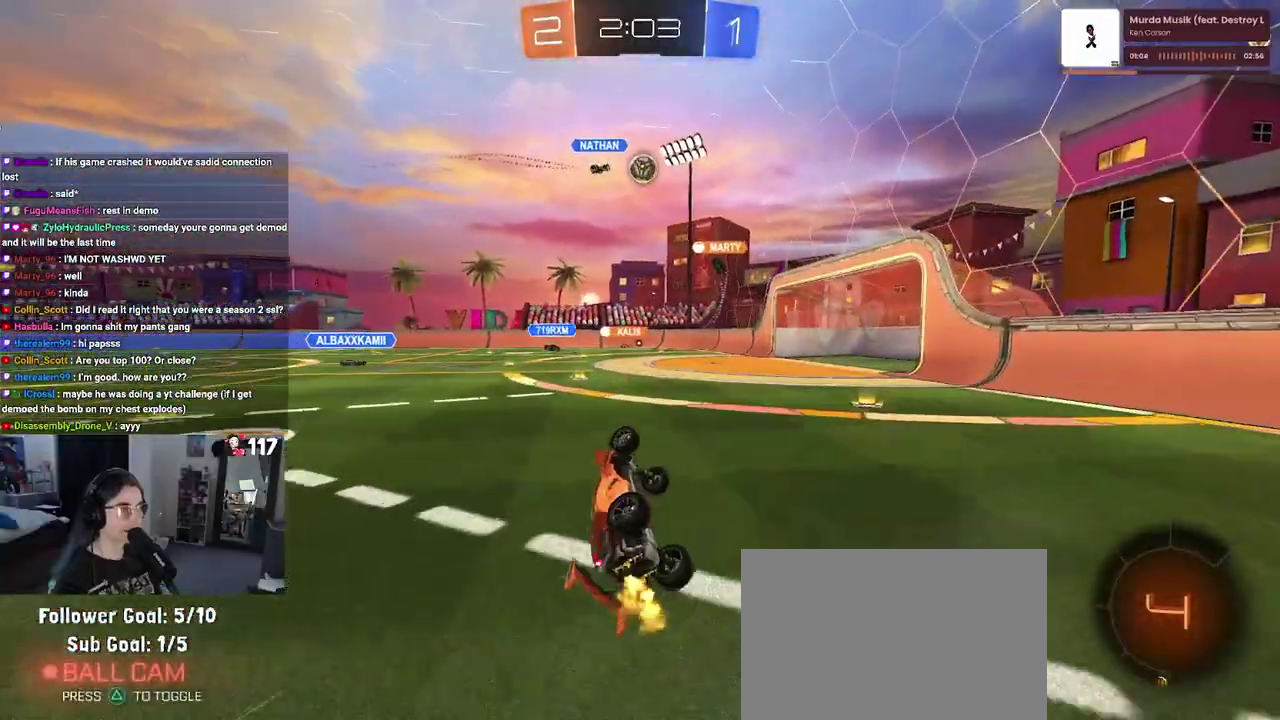
{"buttons": ["R2"], "left_stick": "center", "right_stick": "center", "events": [[200, "left_stick", "up-right"], [217, "SQUARE", "up"], [267, "left_stick", "center"]]}
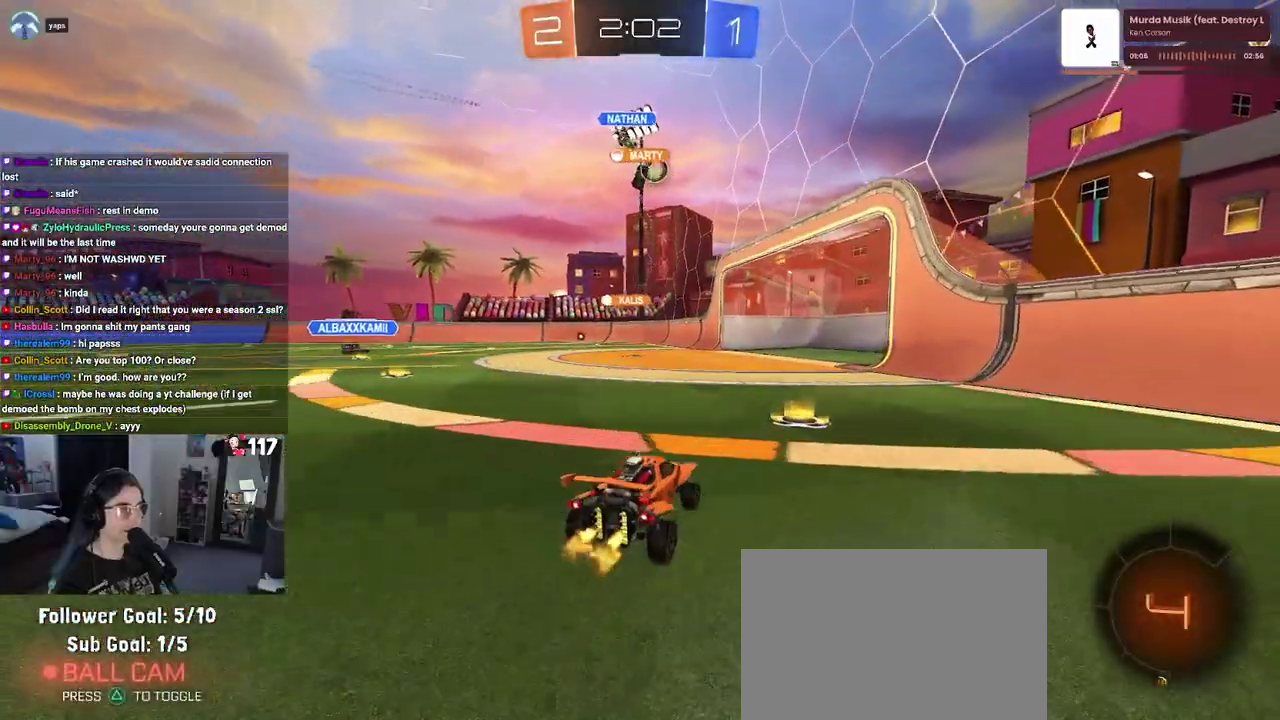
{"buttons": ["R2"], "left_stick": "center", "right_stick": "center", "events": [[150, "left_stick", "up-left"], [450, "left_stick", "center"]]}
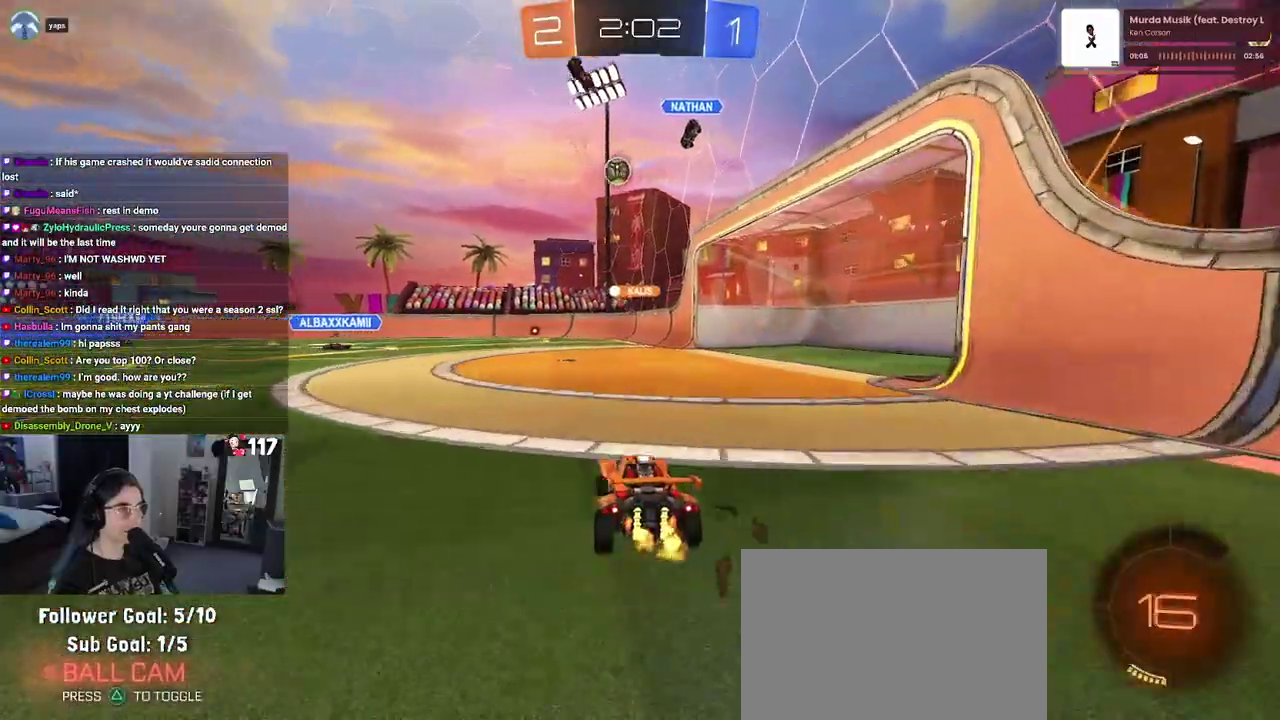
{"buttons": ["R2"], "left_stick": "right", "right_stick": "center", "events": [[150, "left_stick", "up-left"], [250, "left_stick", "center"], [383, "left_stick", "right"]]}
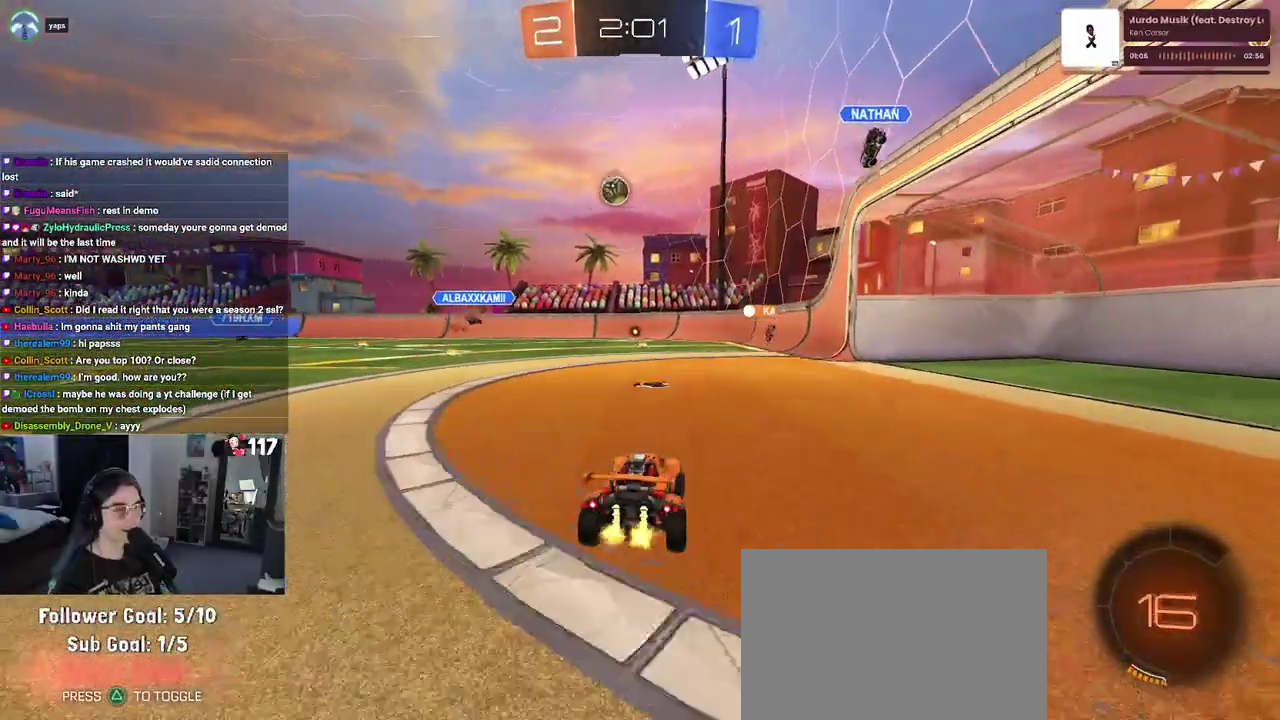
{"buttons": ["R2"], "left_stick": "up-left", "right_stick": "center", "events": [[133, "left_stick", "up-right"], [200, "left_stick", "center"], [283, "left_stick", "up-left"]]}
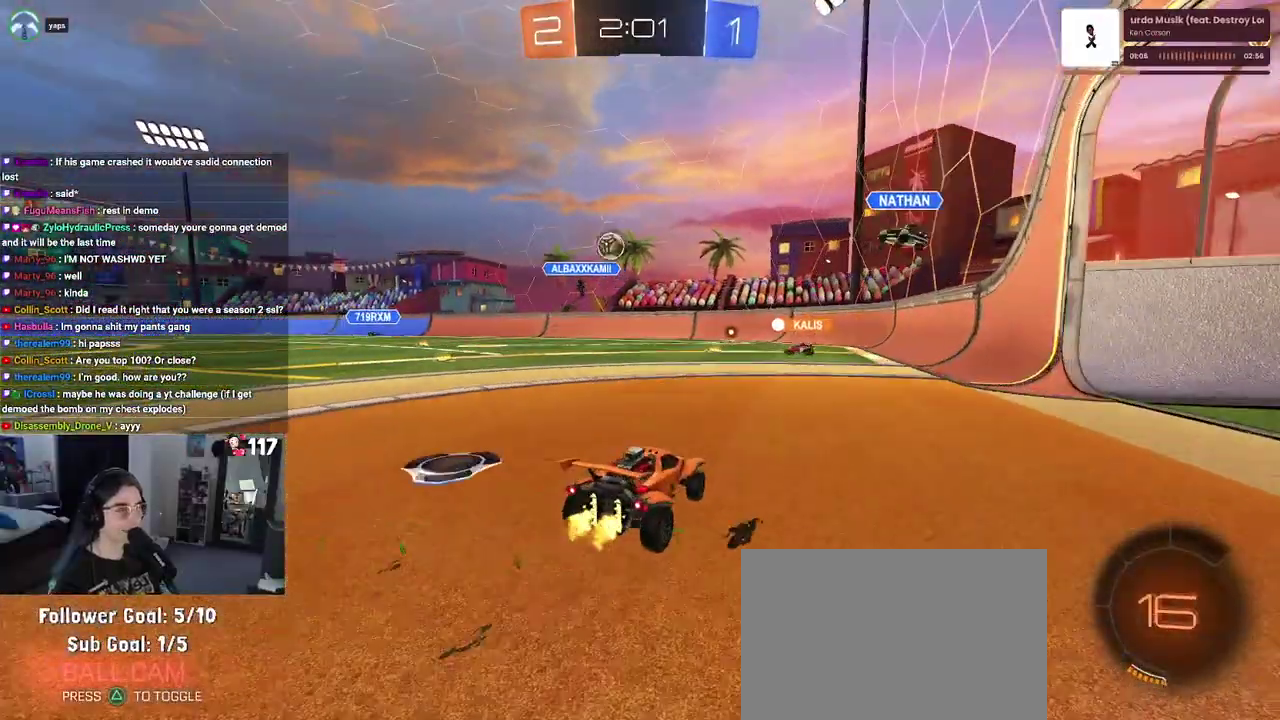
{"buttons": ["R2"], "left_stick": "up-right", "right_stick": "center", "events": [[233, "left_stick", "center"], [417, "left_stick", "up-right"]]}
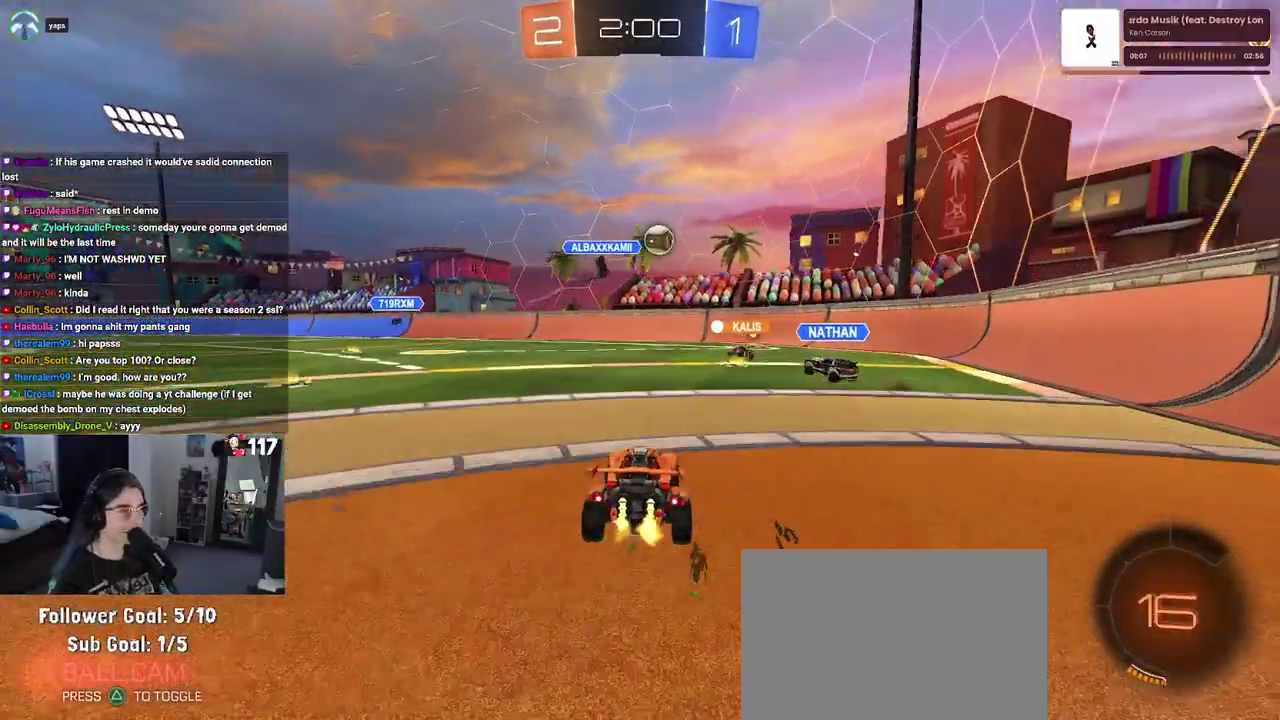
{"buttons": ["R2"], "left_stick": "center", "right_stick": "center", "events": [[50, "left_stick", "up"], [250, "left_stick", "up-right"], [350, "left_stick", "center"]]}
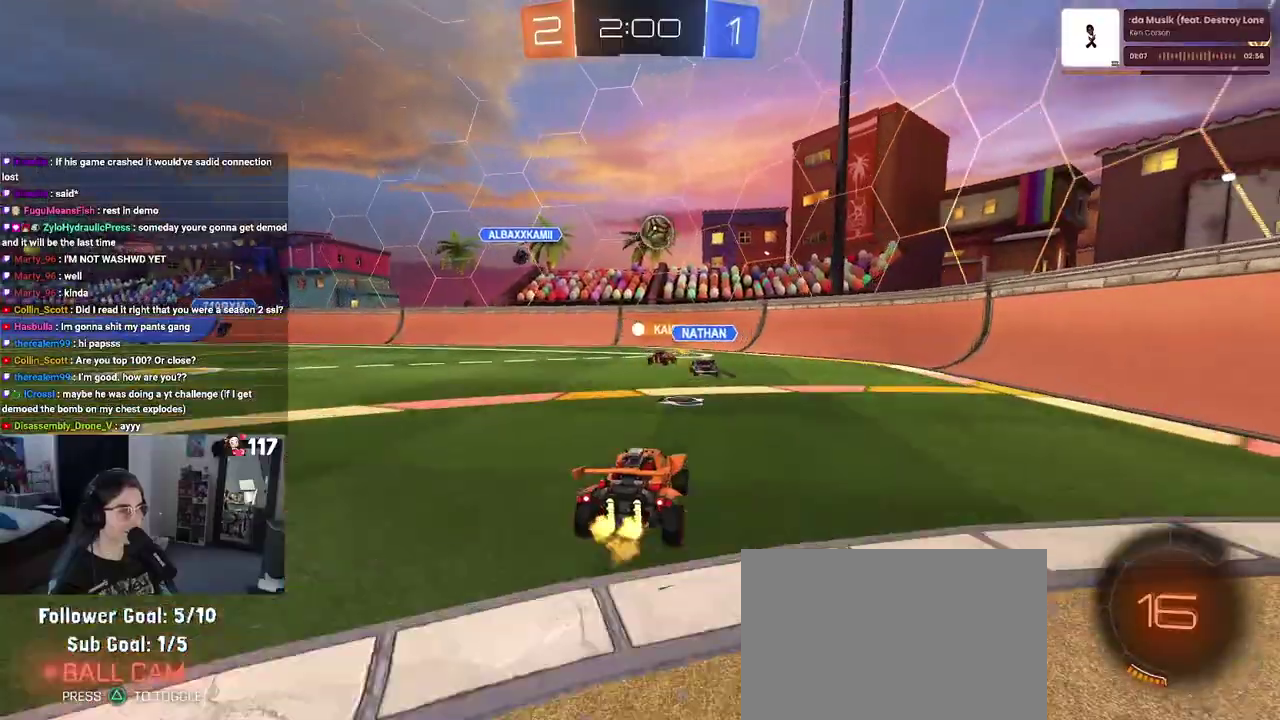
{"buttons": ["R2"], "left_stick": "right", "right_stick": "center", "events": [[83, "left_stick", "right"], [150, "SQUARE", "down"], [333, "SQUARE", "up"]]}
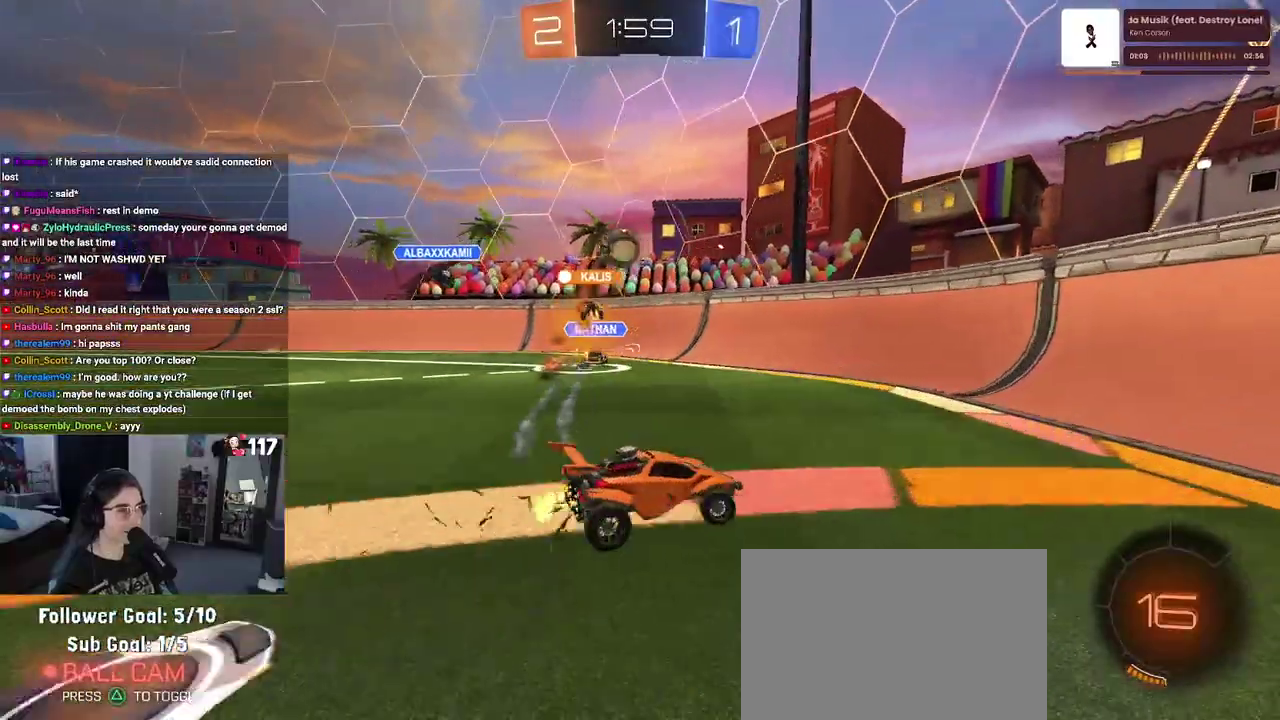
{"buttons": ["R2"], "left_stick": "up-left", "right_stick": "center", "events": [[100, "left_stick", "up-right"], [200, "left_stick", "center"], [350, "left_stick", "up-left"]]}
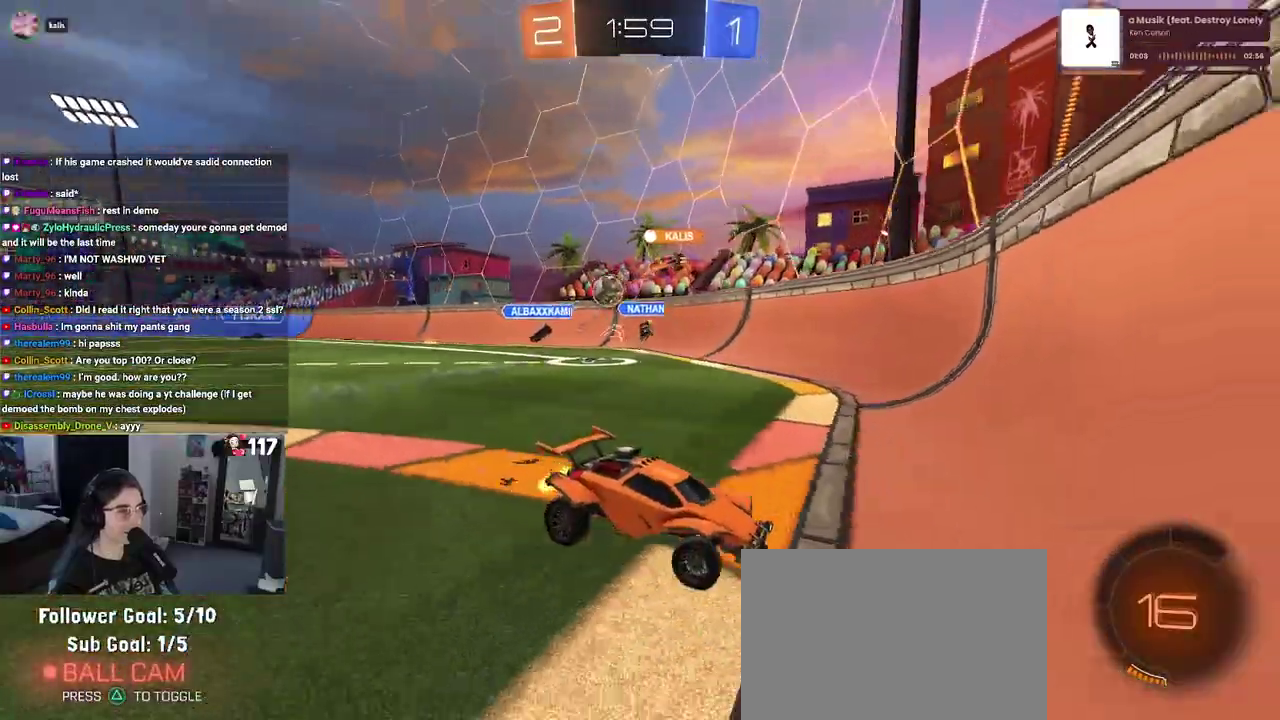
{"buttons": ["SQUARE", "R2"], "left_stick": "up-left", "right_stick": "center", "events": [[367, "SQUARE", "down"]]}
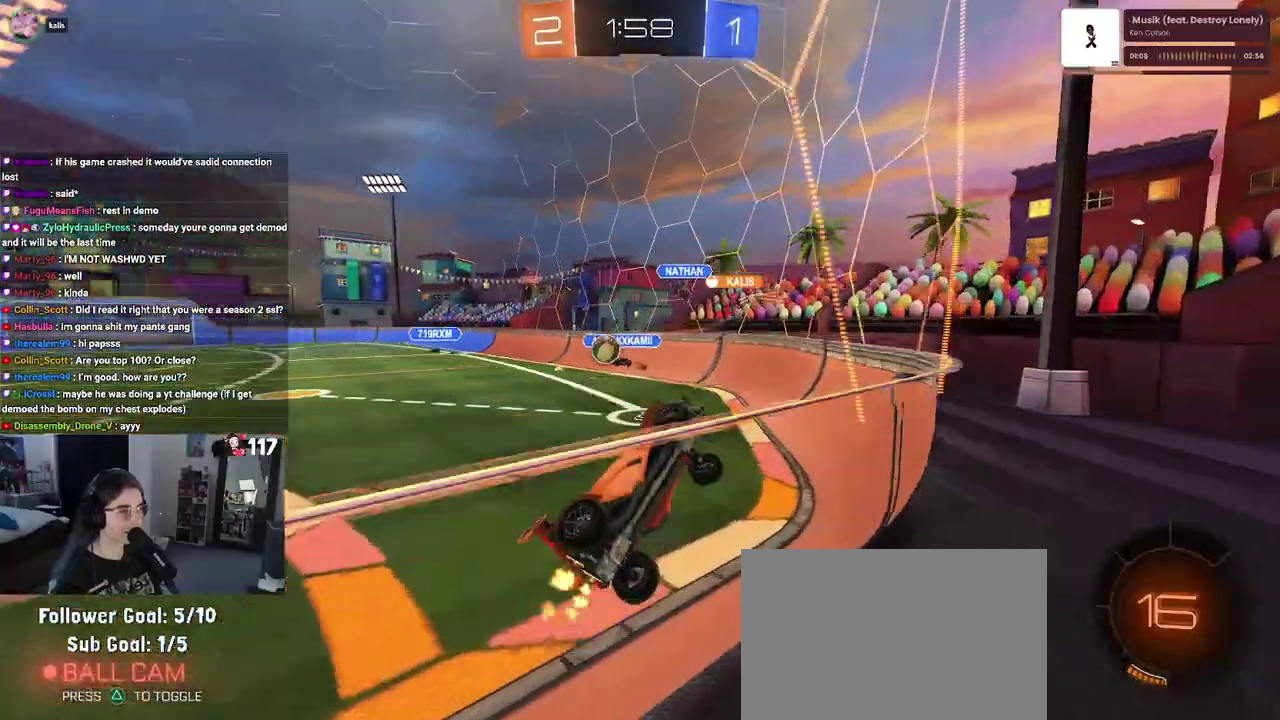
{"buttons": ["R2"], "left_stick": "up-left", "right_stick": "center", "events": [[133, "SQUARE", "up"]]}
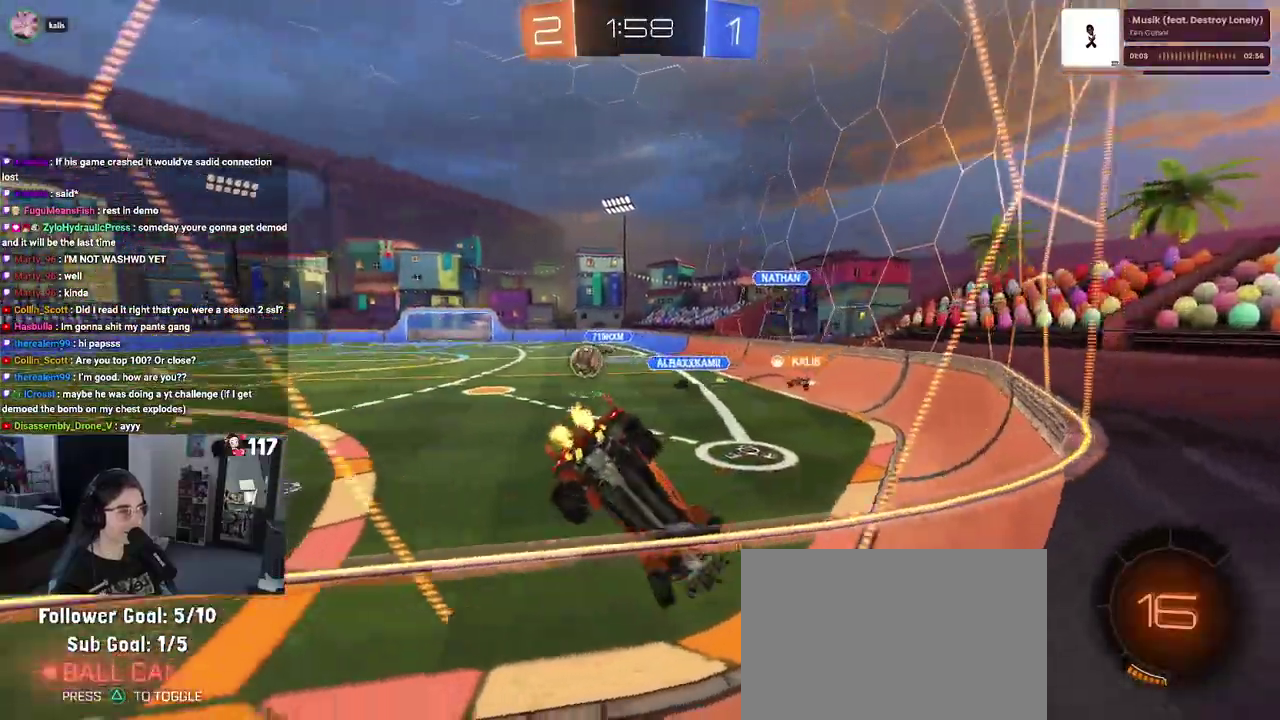
{"buttons": ["R2"], "left_stick": "up-left", "right_stick": "center", "events": []}
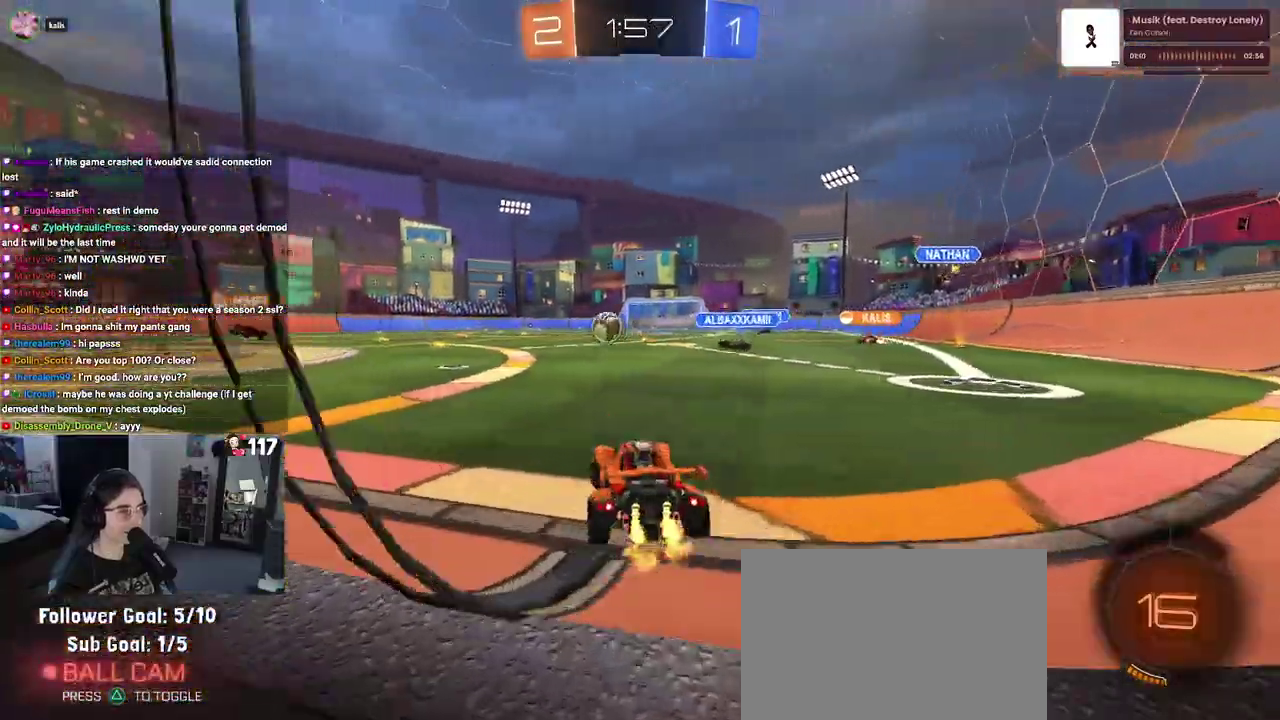
{"buttons": ["R2"], "left_stick": "center", "right_stick": "center", "events": [[417, "left_stick", "center"]]}
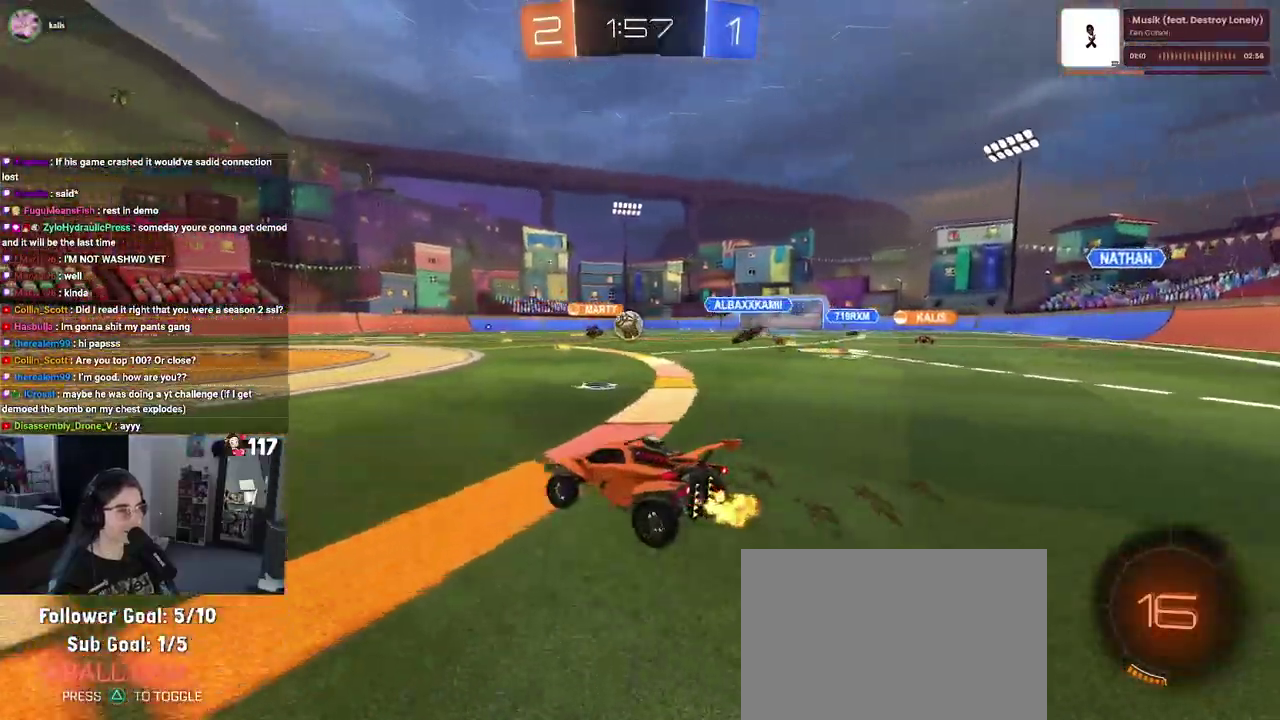
{"buttons": ["CROSS", "R1", "R2"], "left_stick": "up", "right_stick": "center", "events": [[383, "left_stick", "right"], [450, "R1", "down"], [450, "left_stick", "up-right"], [483, "CROSS", "down"], [500, "left_stick", "up"]]}
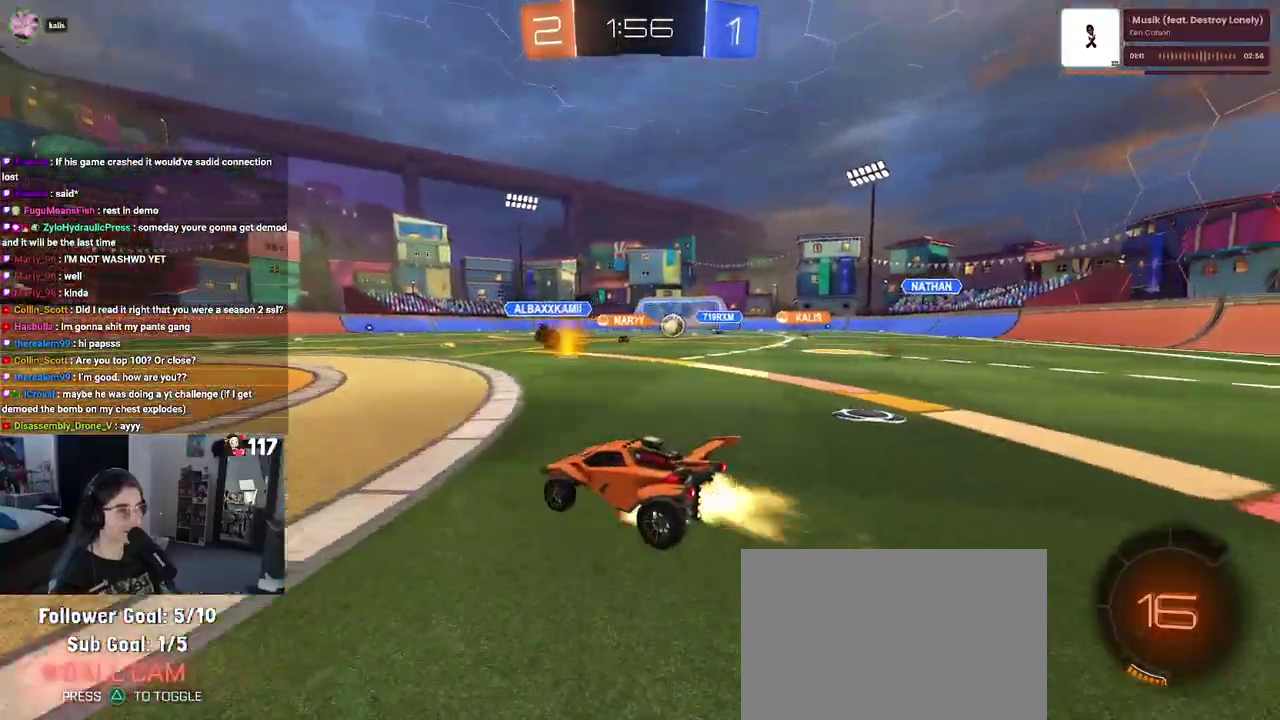
{"buttons": ["SQUARE", "R2"], "left_stick": "down-left", "right_stick": "center", "events": [[67, "CROSS", "up"], [67, "left_stick", "up-left"], [150, "CROSS", "down"], [217, "SQUARE", "down"], [250, "CROSS", "up"], [300, "left_stick", "down-left"], [450, "R1", "up"]]}
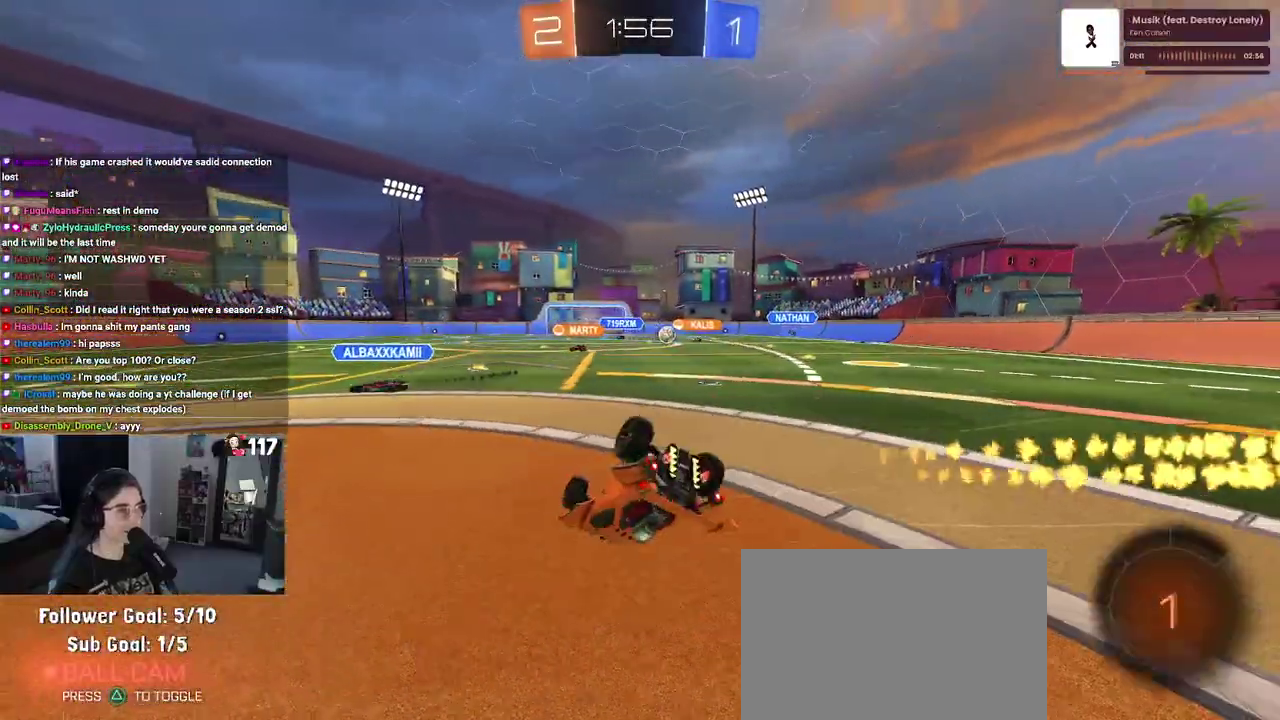
{"buttons": ["SQUARE", "R1", "R2"], "left_stick": "down-left", "right_stick": "center", "events": [[67, "left_stick", "left"], [367, "R1", "down"], [450, "left_stick", "down-left"]]}
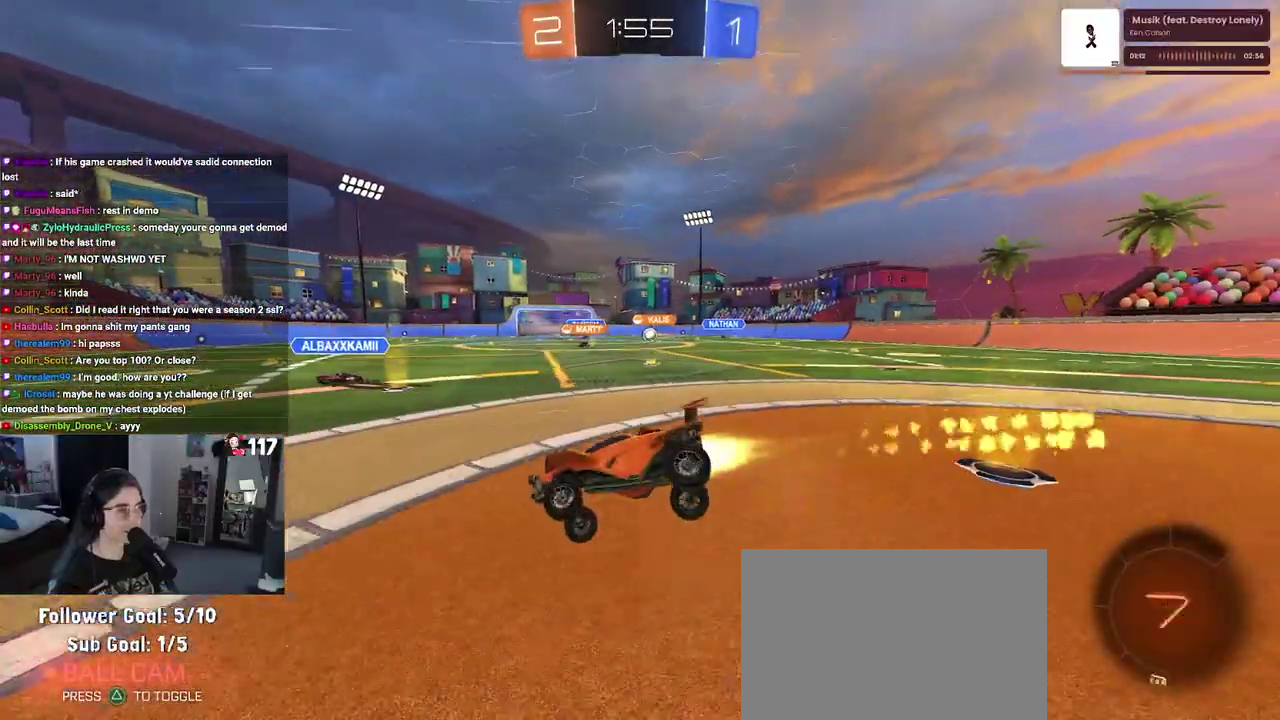
{"buttons": ["R2"], "left_stick": "center", "right_stick": "center"}
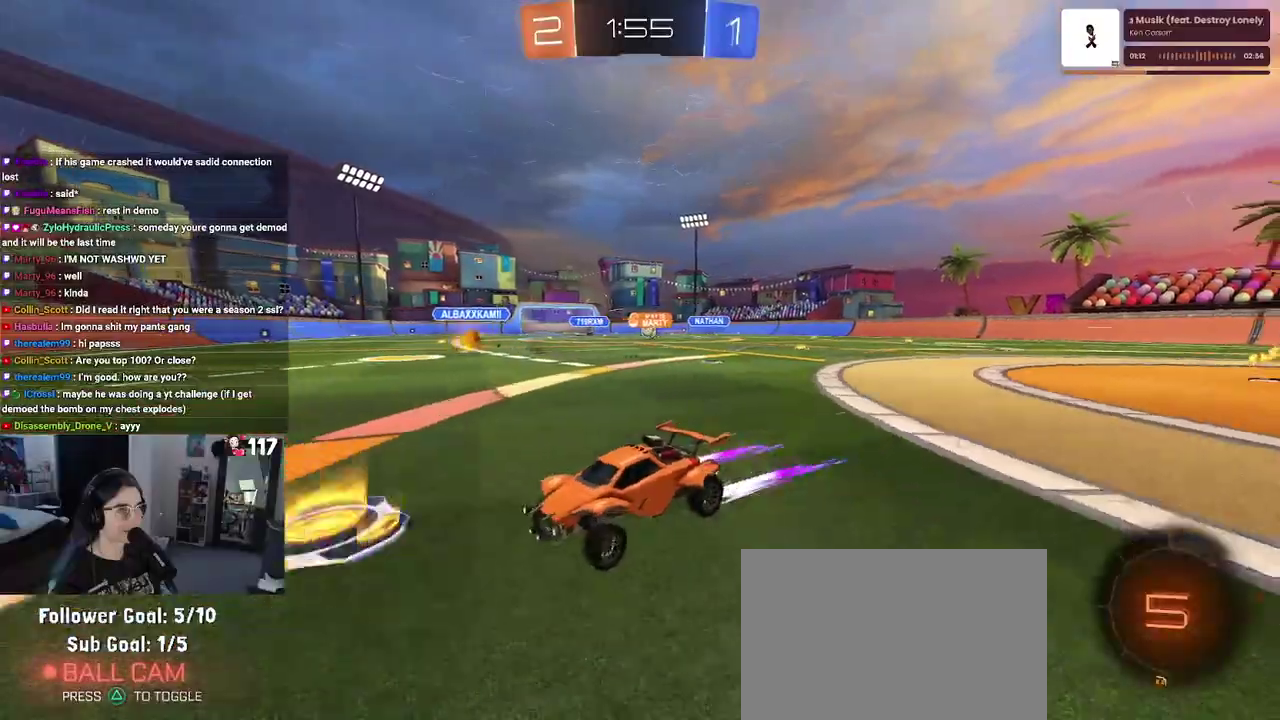
{"buttons": ["R2"], "left_stick": "right", "right_stick": "center"}